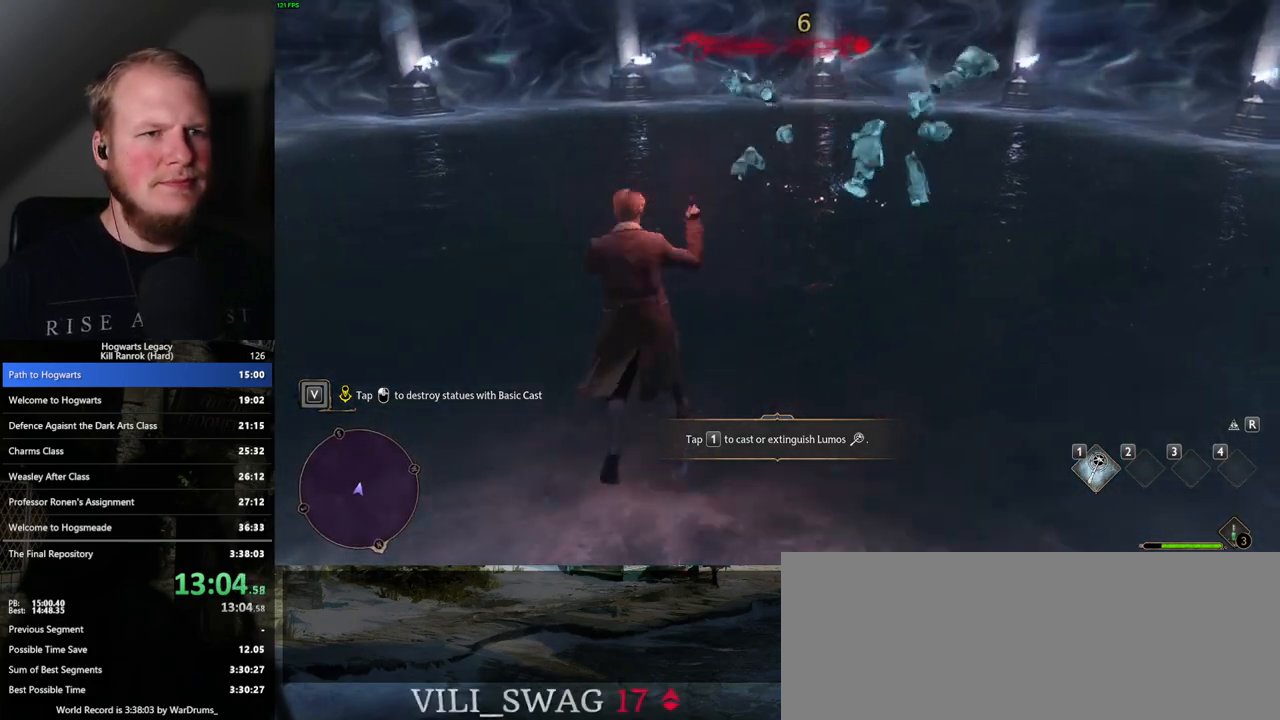
Gameplay with keyboard and mouse; each line is a JSON object with the keys and mouse buttons held at the frame after it. "events" lists presses ("down") and releases ("up") of ".", "/", "0", "1", "2", "3", "4", "5", "6", "7", "8", "9", "a", "alt_l", "alt_r", "b", "backslash", "backspace", "c", "caps_lock", "comma", "ctrl_l", "ctrl_r", "d", "e", "equals", "escape", "f", "f1", "f10", "f11", "f12", "f2", "f3", "f4", "f5", "f6", "f7", "f8", "f9", "g", "h", "i", "j", "k", "l", "lbracket", "m", "minus", "n", "o", "p", "q", "quote", "r", "rbracket", "return", "s", "semicolon", "shift_l", "shift_r", "space", "super", "t", "tab", "tilde", "u", "v", "w", "x", "y", "z", "mouse_left", "mouse_wheel", "mouse_right", "mouse_mb4" and "mouse_mb5" between this image and that frame as [ms after this image, input, new state], when the widget could be followed in between. "mouse_left", "mouse_wheel", "mouse_right", "mouse_mb4", "mouse_mb5" = the "left", "wheel", "right", "mb4", "mb5" buttons of the "mouse" list. No other keys are recorded. "wheel" means that the mouse wheel is clicked or scrolled. Mouse movement is not recorded.
{"keys": ["w"], "mouse": [], "events": [[67, "w", "down"]]}
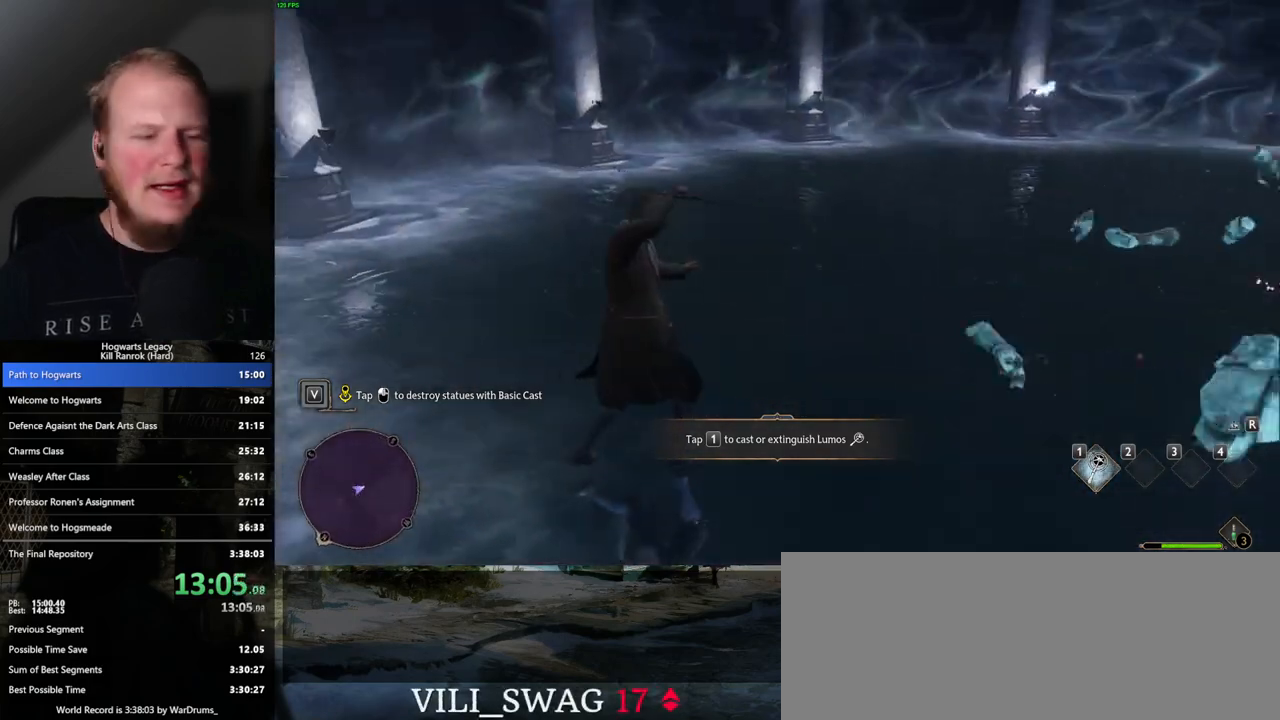
{"keys": ["w"], "mouse": [], "events": [[400, "1", "down"], [500, "1", "up"]]}
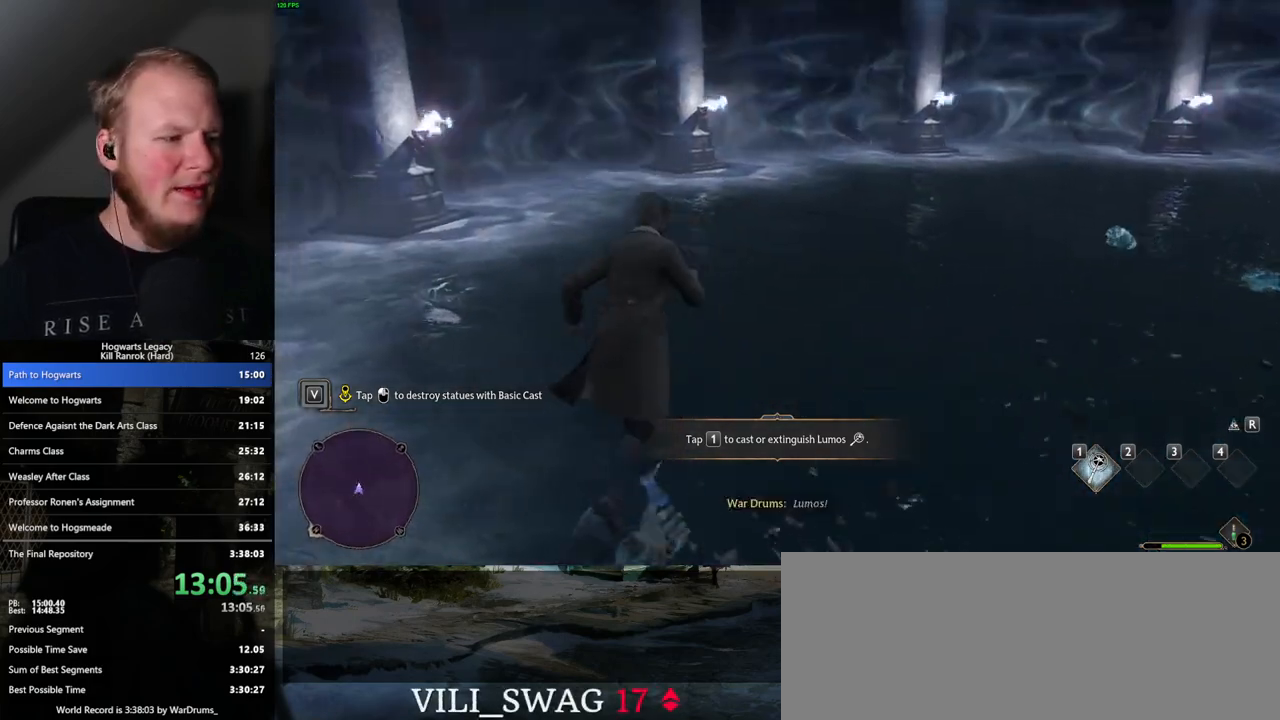
{"keys": ["w"], "mouse": [], "events": []}
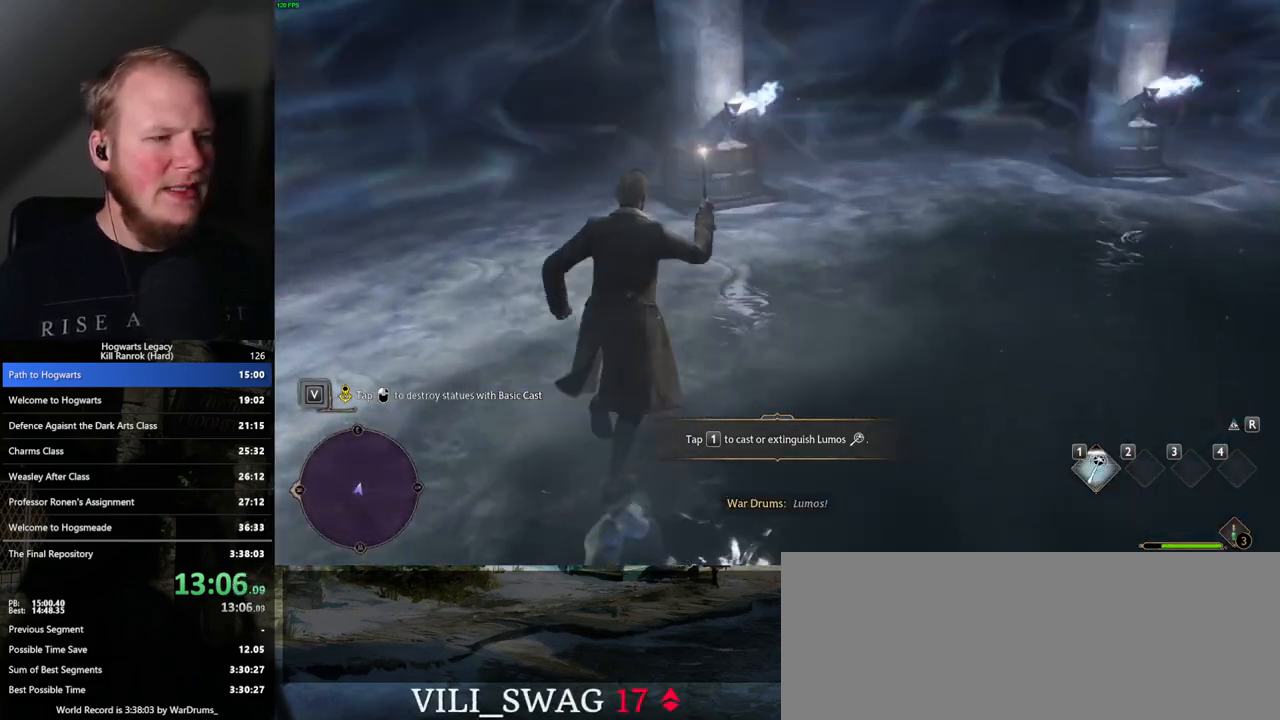
{"keys": ["d", "w"], "mouse": [], "events": [[167, "d", "down"]]}
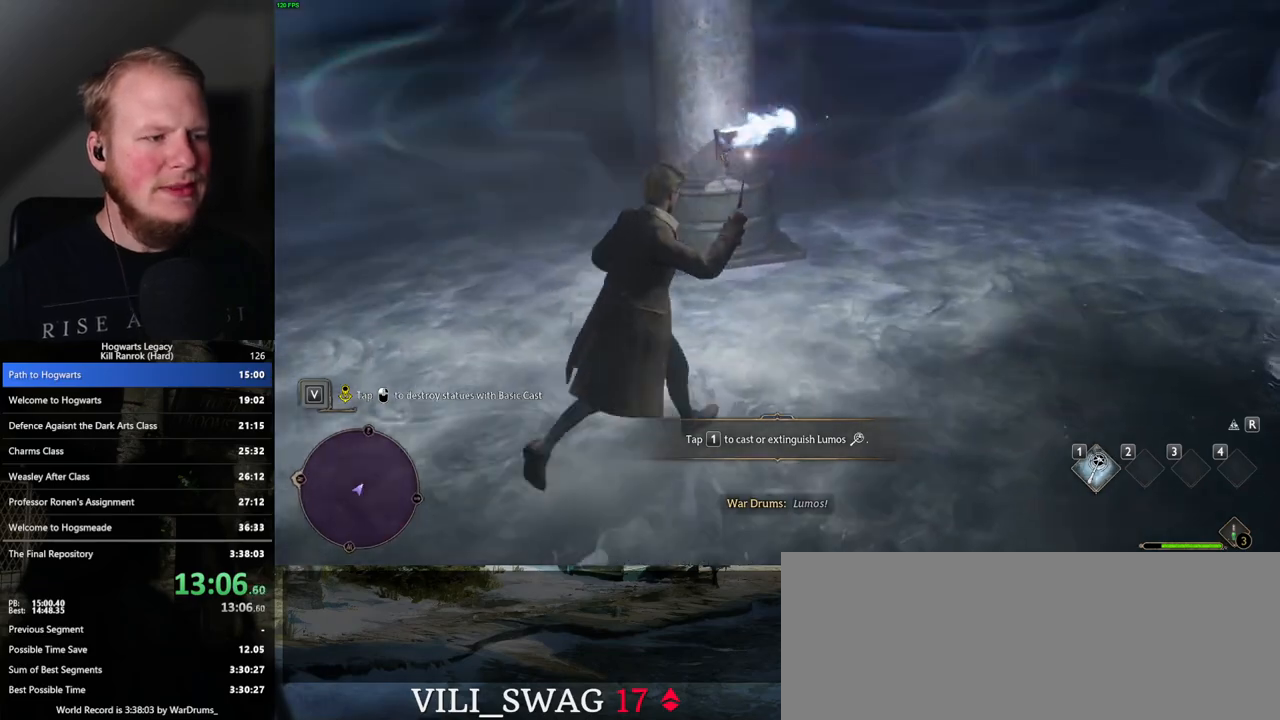
{"keys": ["w"], "mouse": [], "events": [[83, "shift_l", "down"], [183, "shift_l", "up"], [250, "d", "up"]]}
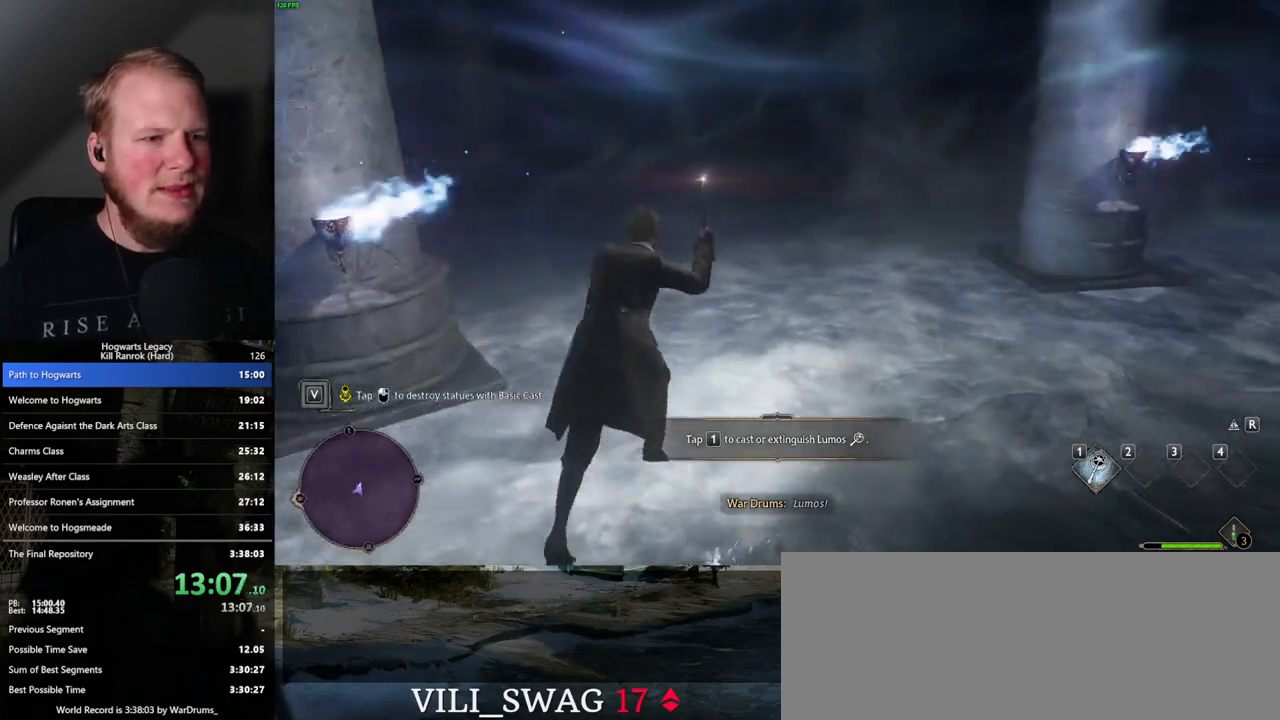
{"keys": ["w"], "mouse": [], "events": [[83, "d", "down"], [450, "d", "up"]]}
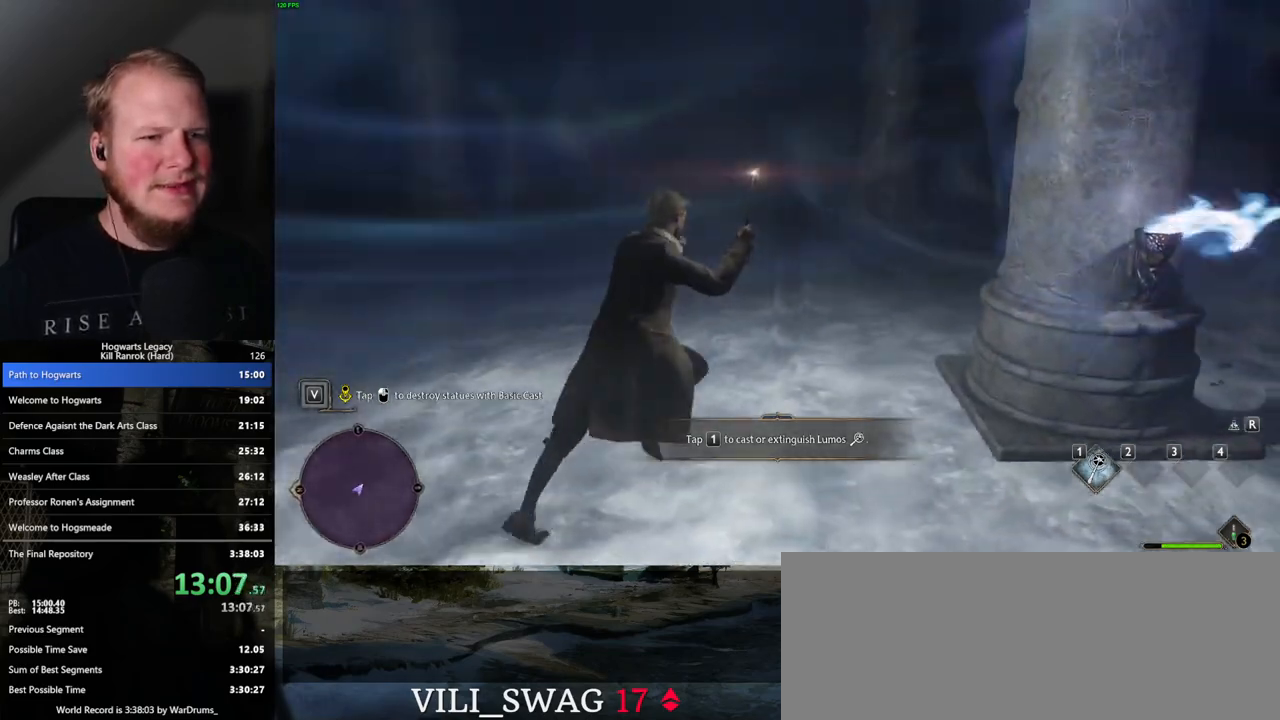
{"keys": ["w"], "mouse": [], "events": []}
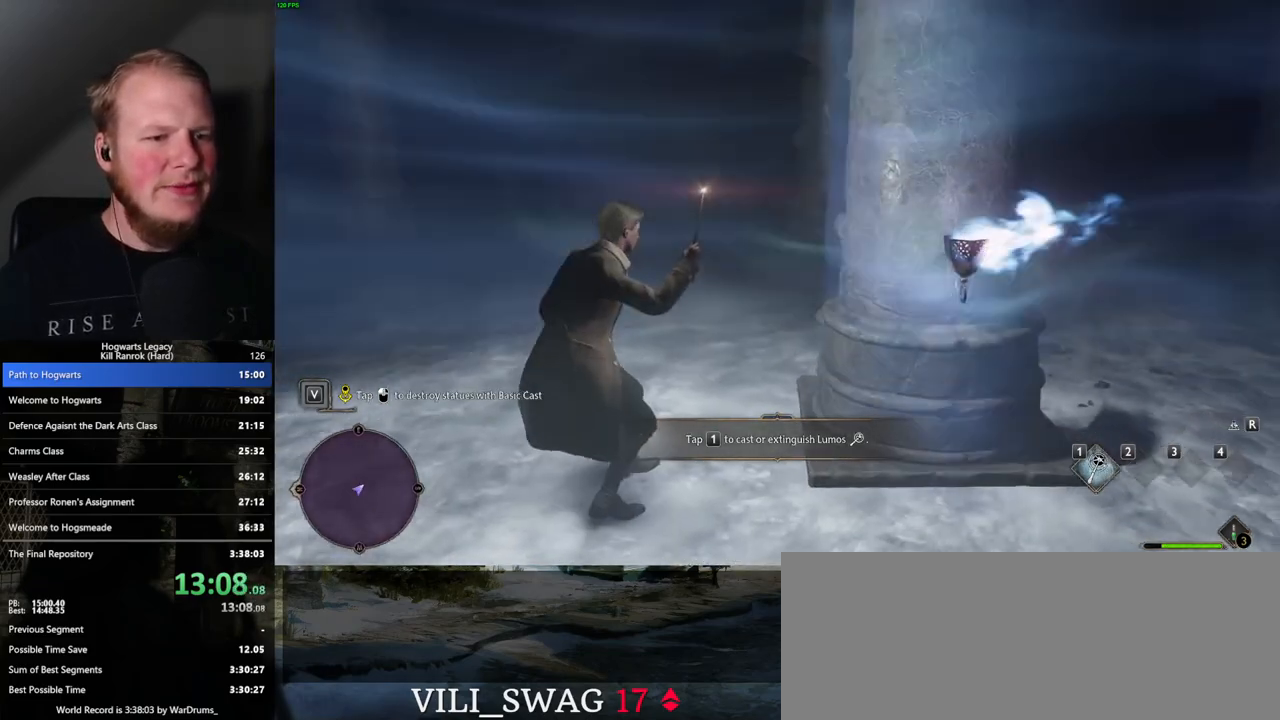
{"keys": ["space", "w"], "mouse": [], "events": [[500, "space", "down"]]}
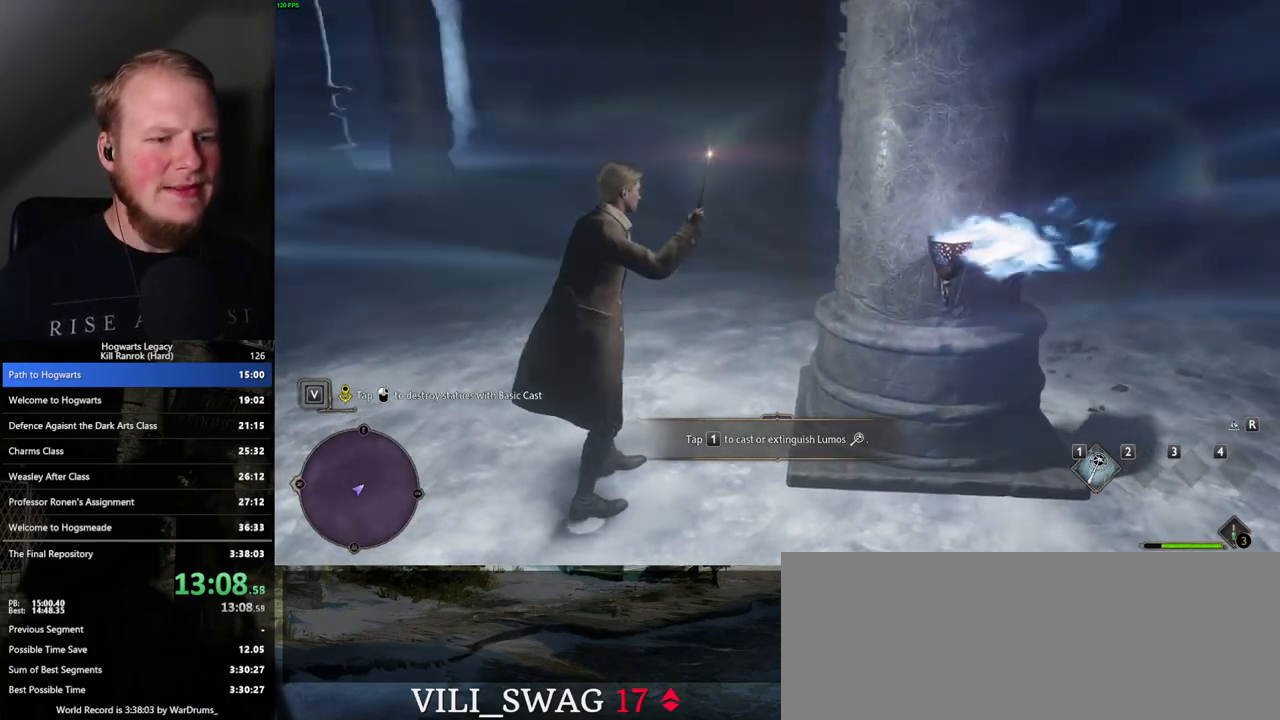
{"keys": ["w"], "mouse": [], "events": [[183, "space", "up"]]}
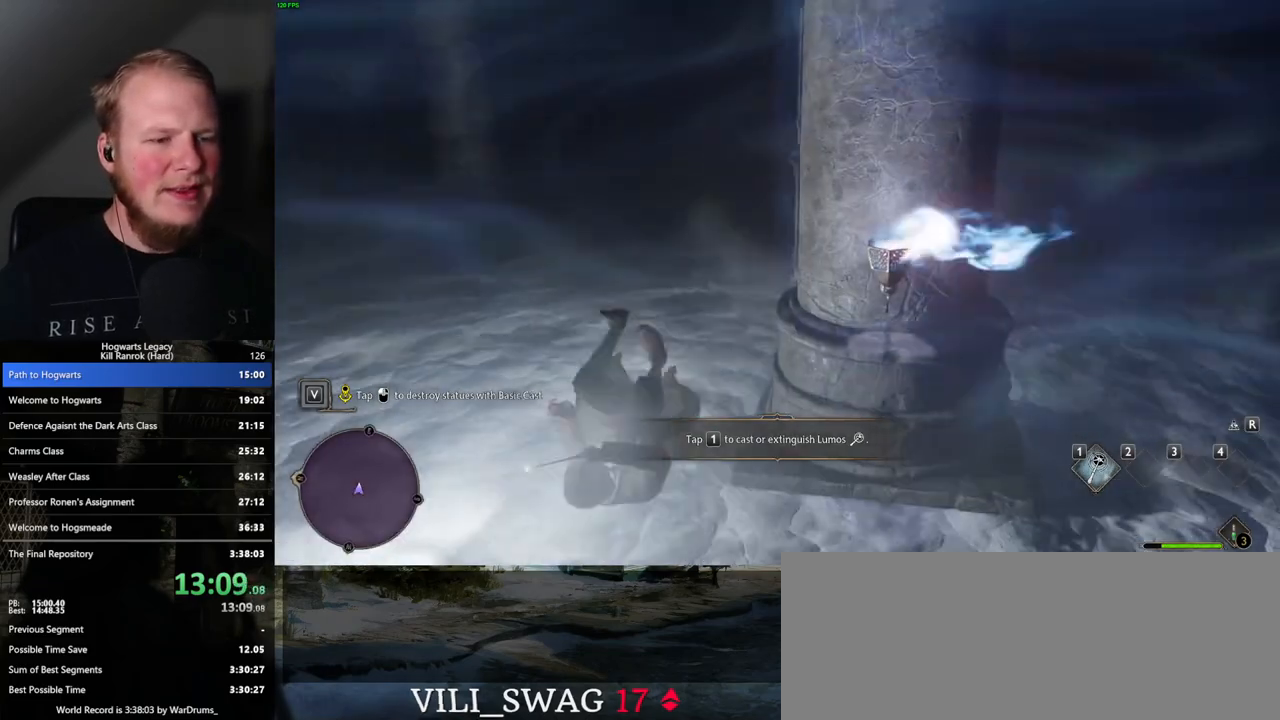
{"keys": ["w"], "mouse": [], "events": []}
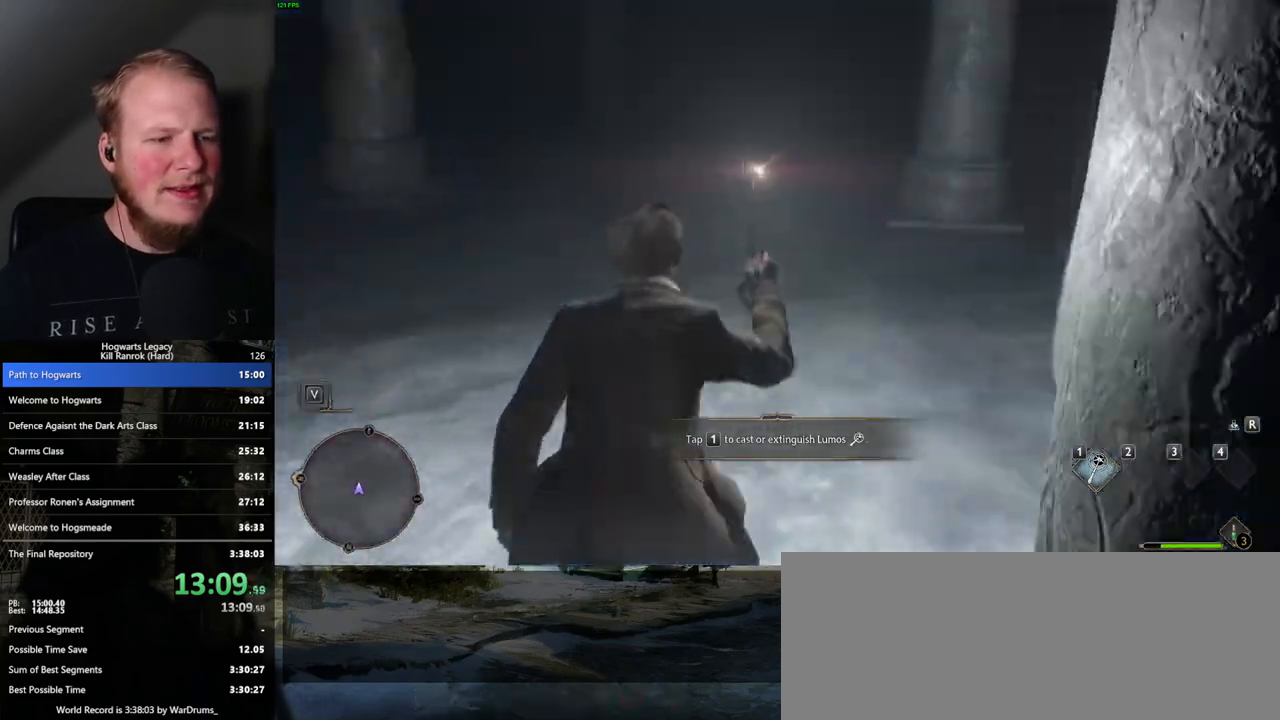
{"keys": ["w"], "mouse": [], "events": []}
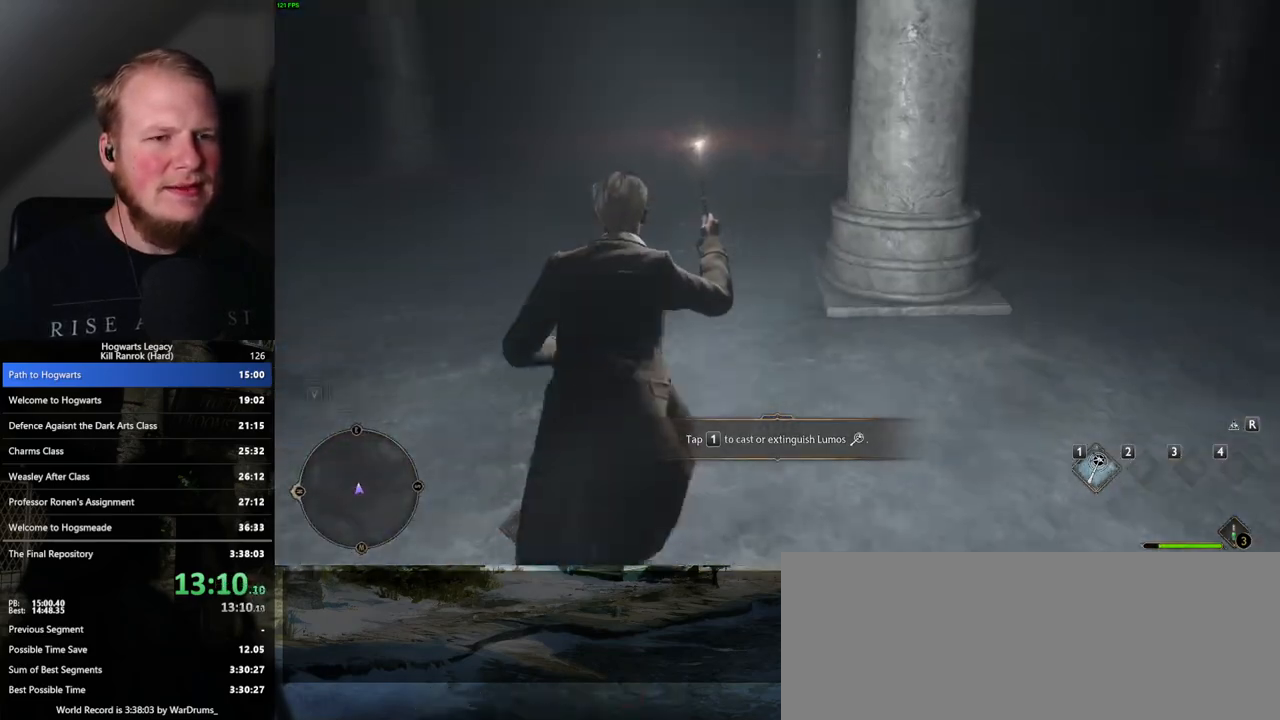
{"keys": ["w"], "mouse": [], "events": []}
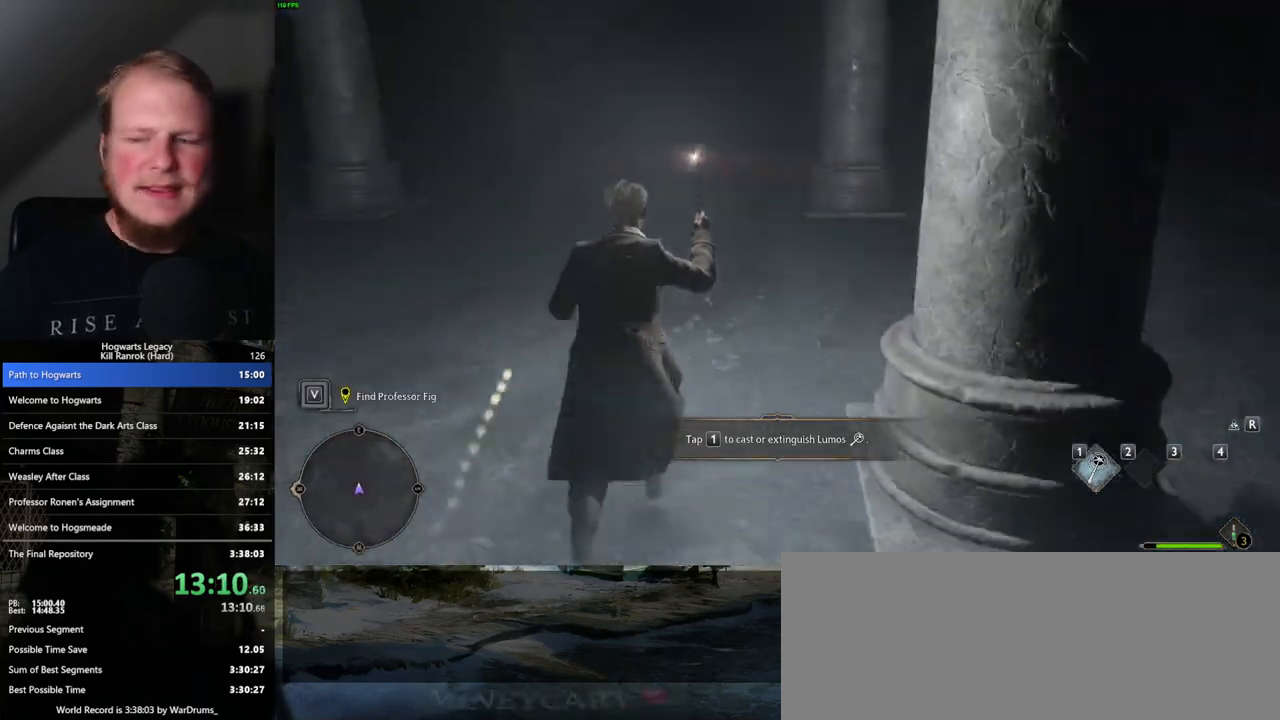
{"keys": ["w"], "mouse": [], "events": []}
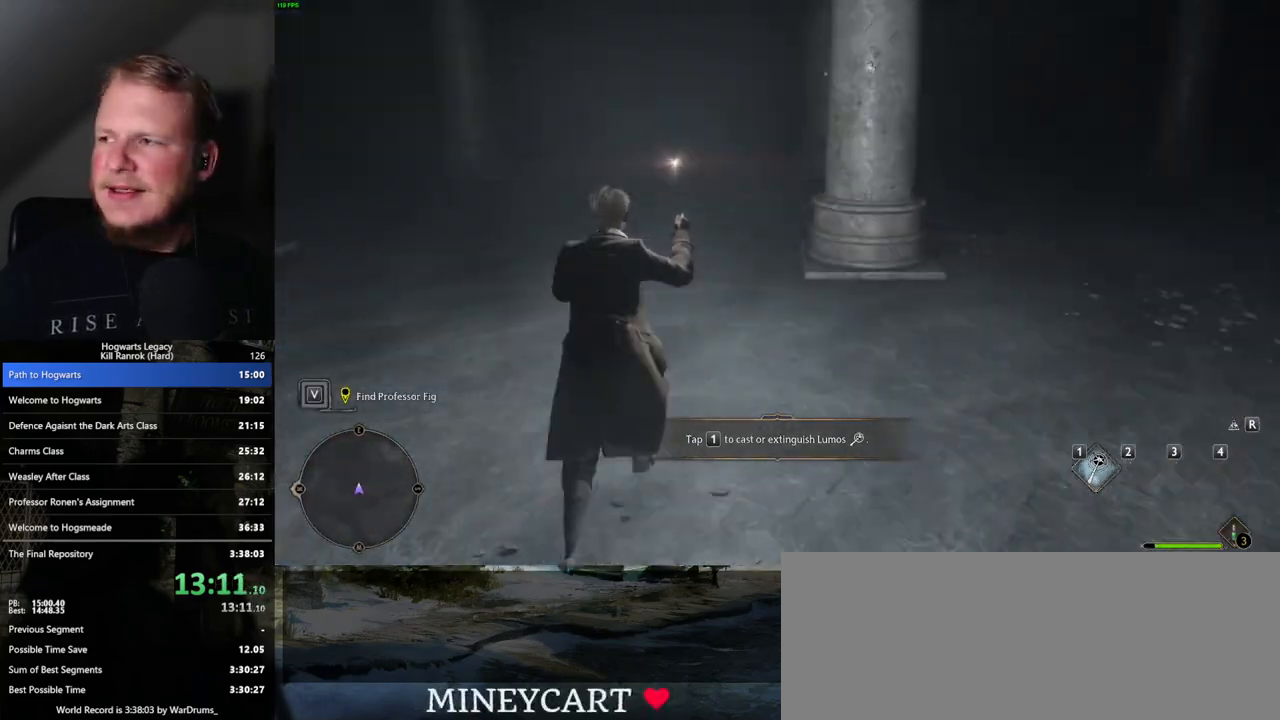
{"keys": ["w"], "mouse": [], "events": []}
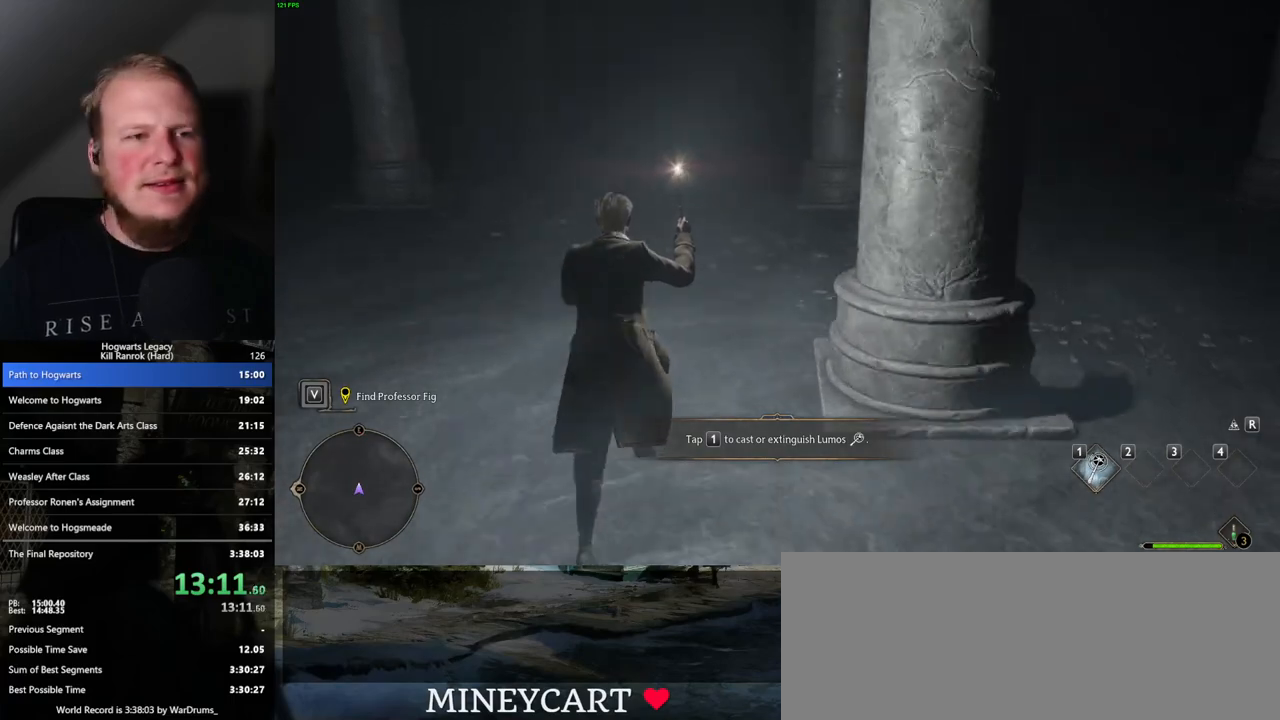
{"keys": ["w"], "mouse": [], "events": []}
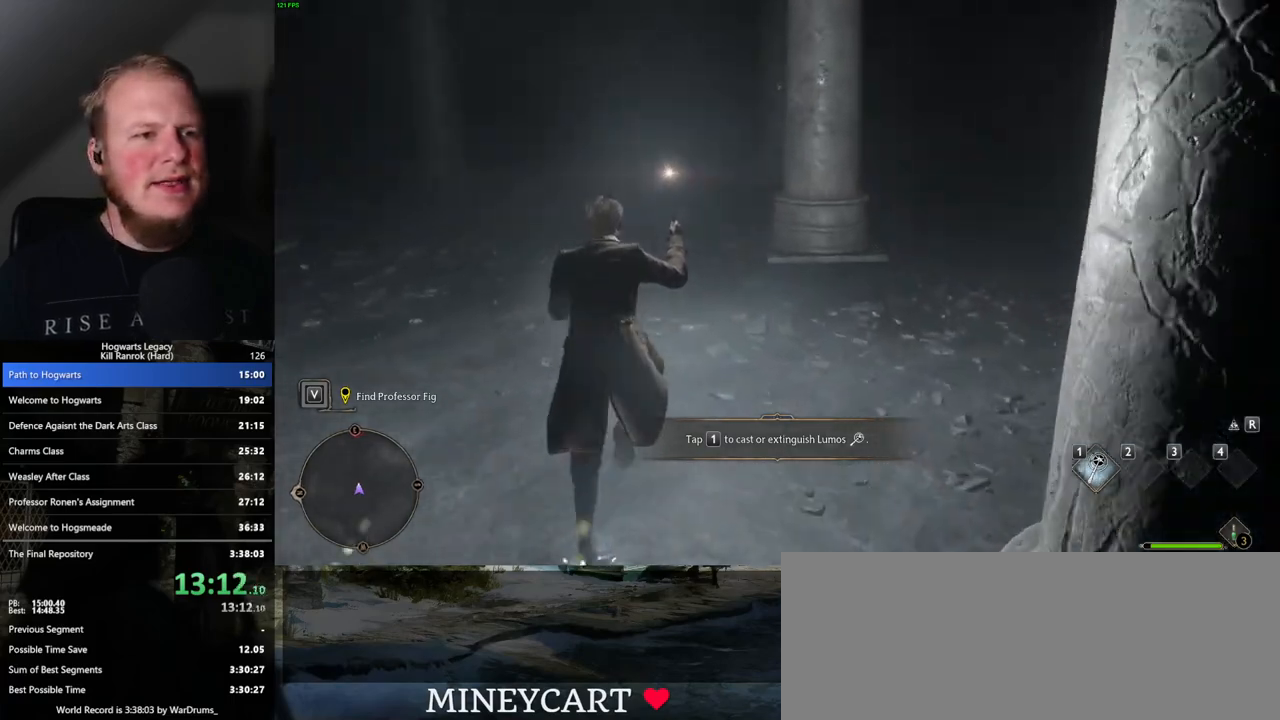
{"keys": ["w"], "mouse": [], "events": []}
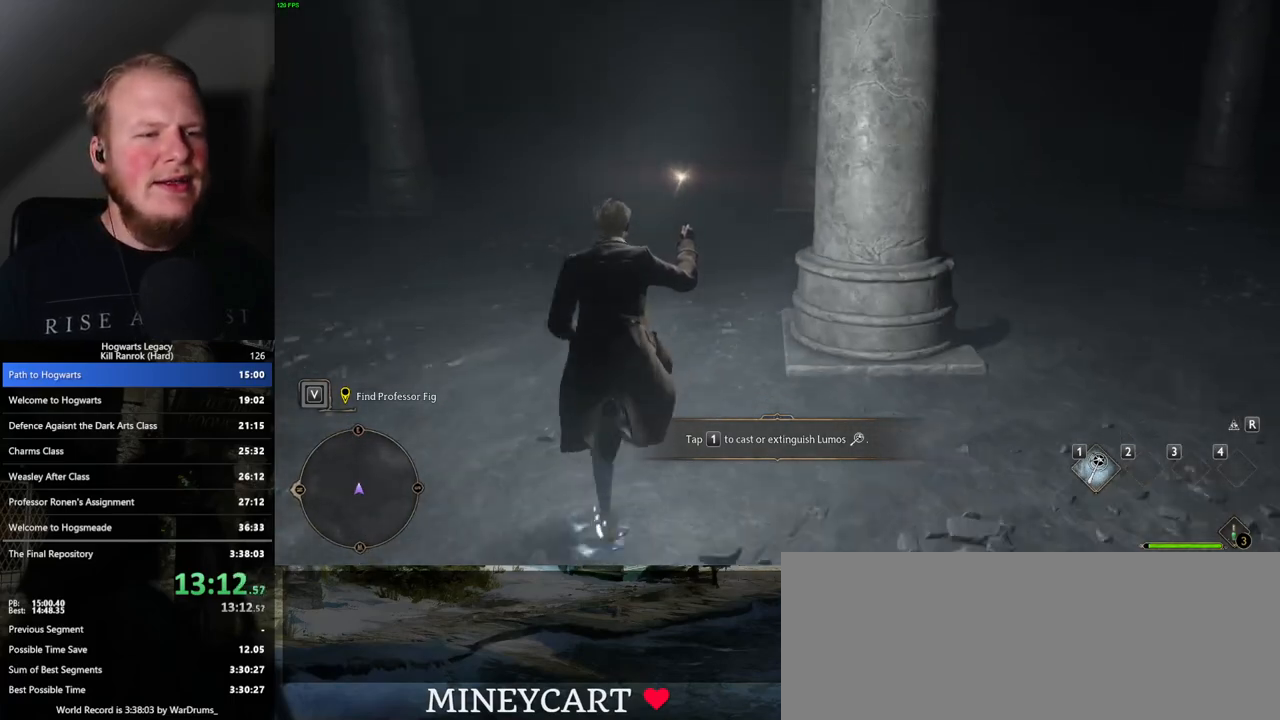
{"keys": ["w"], "mouse": [], "events": []}
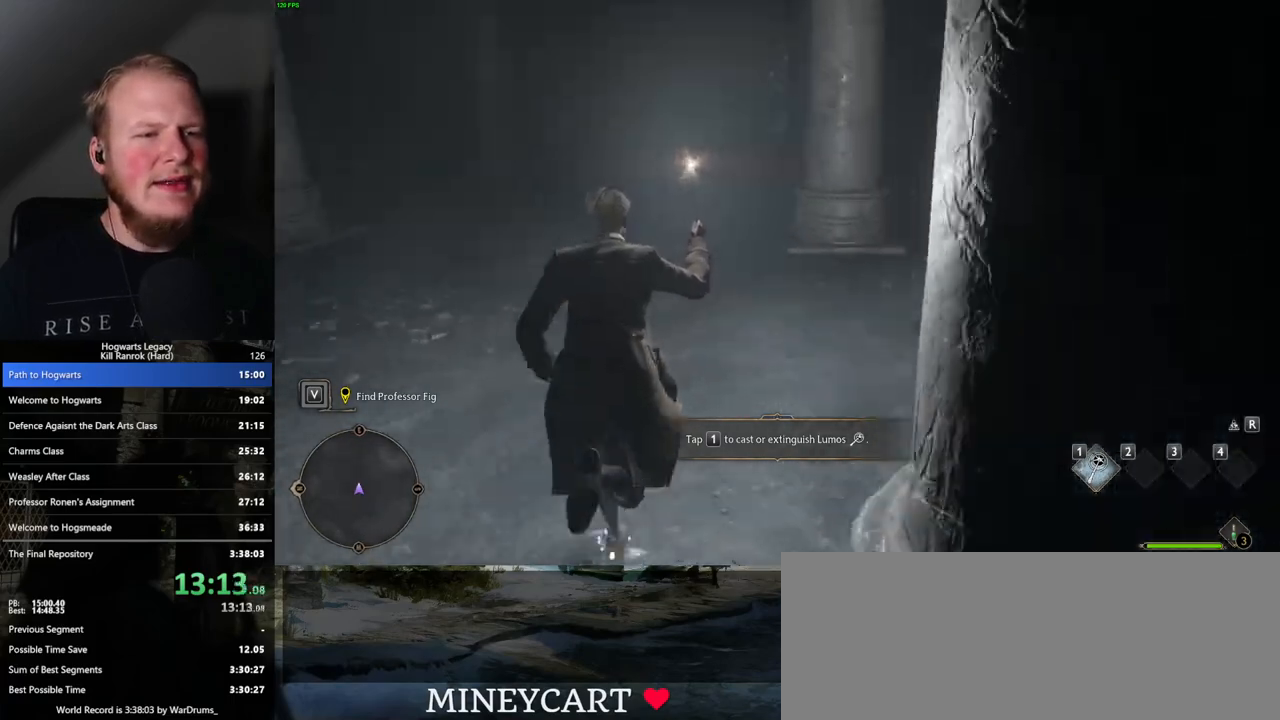
{"keys": ["w"], "mouse": [], "events": []}
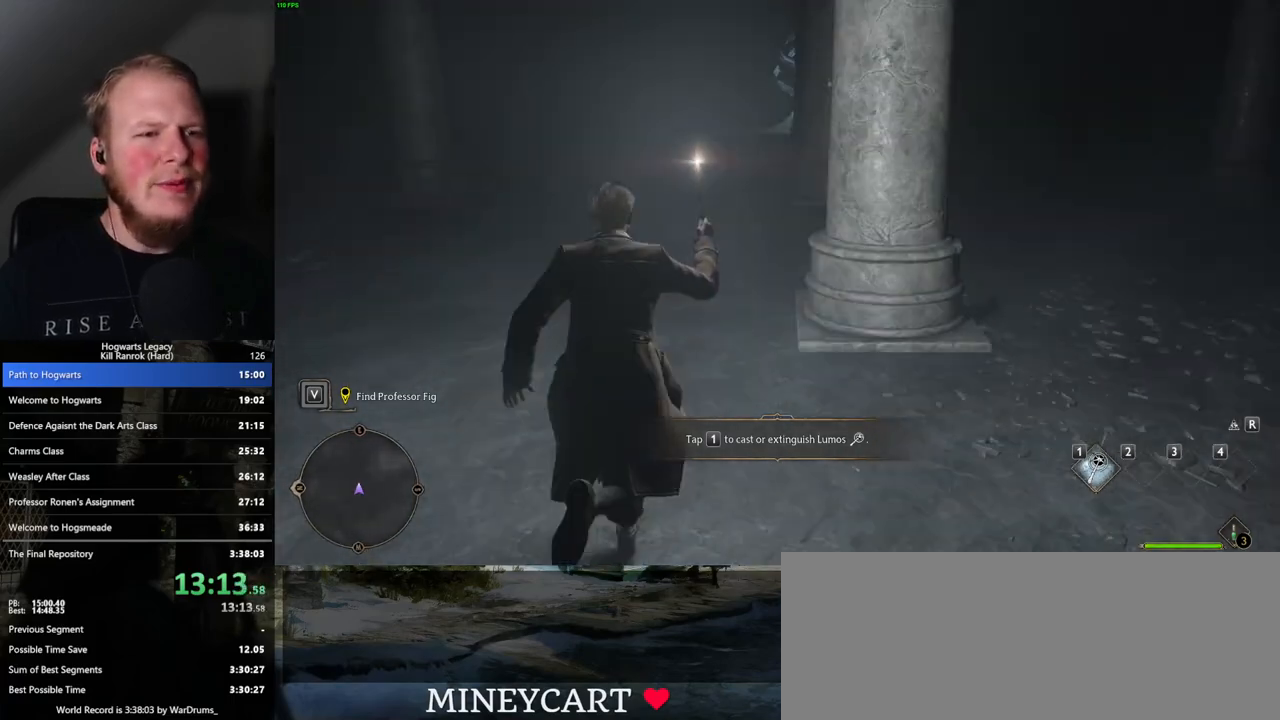
{"keys": ["w"], "mouse": [], "events": []}
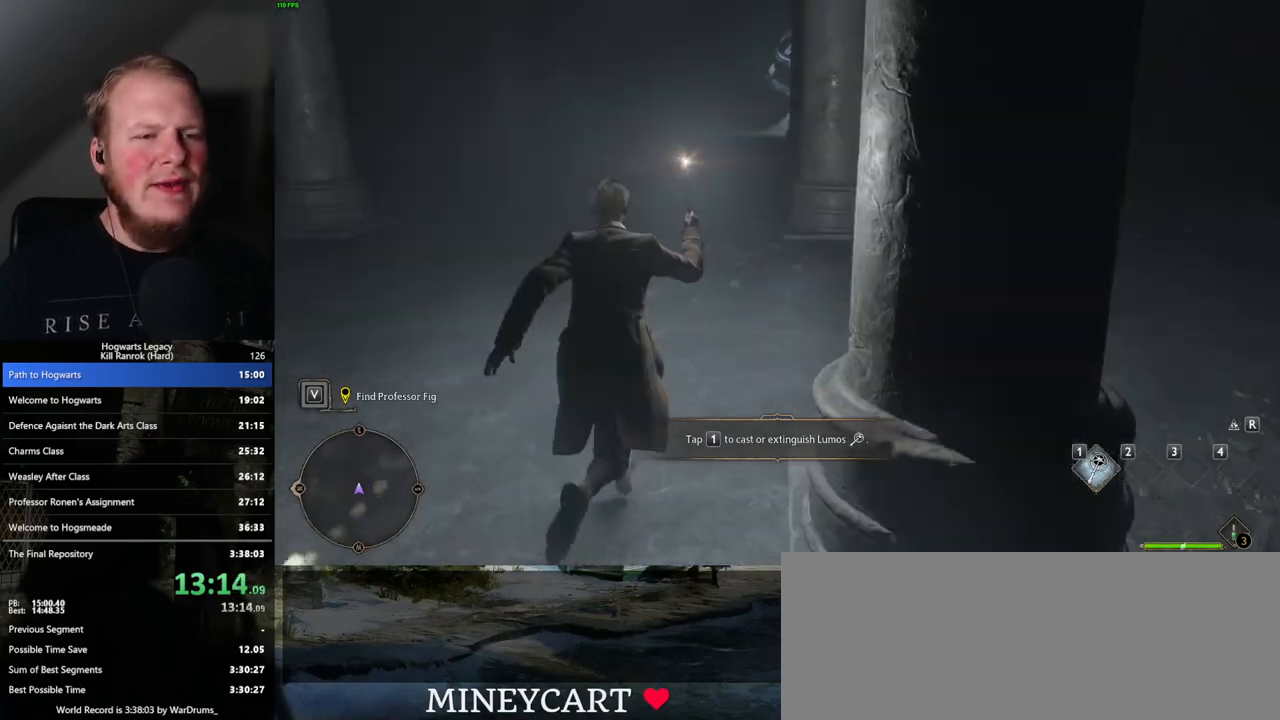
{"keys": ["w"], "mouse": [], "events": []}
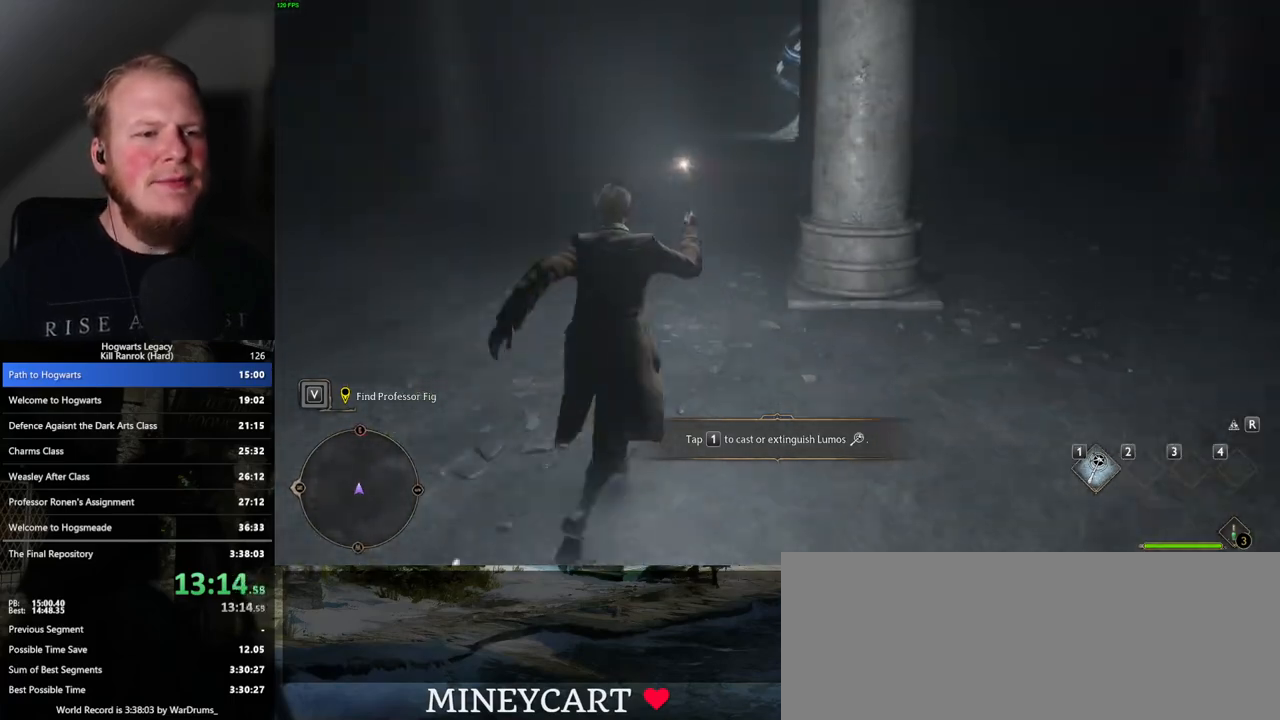
{"keys": ["w"], "mouse": [], "events": []}
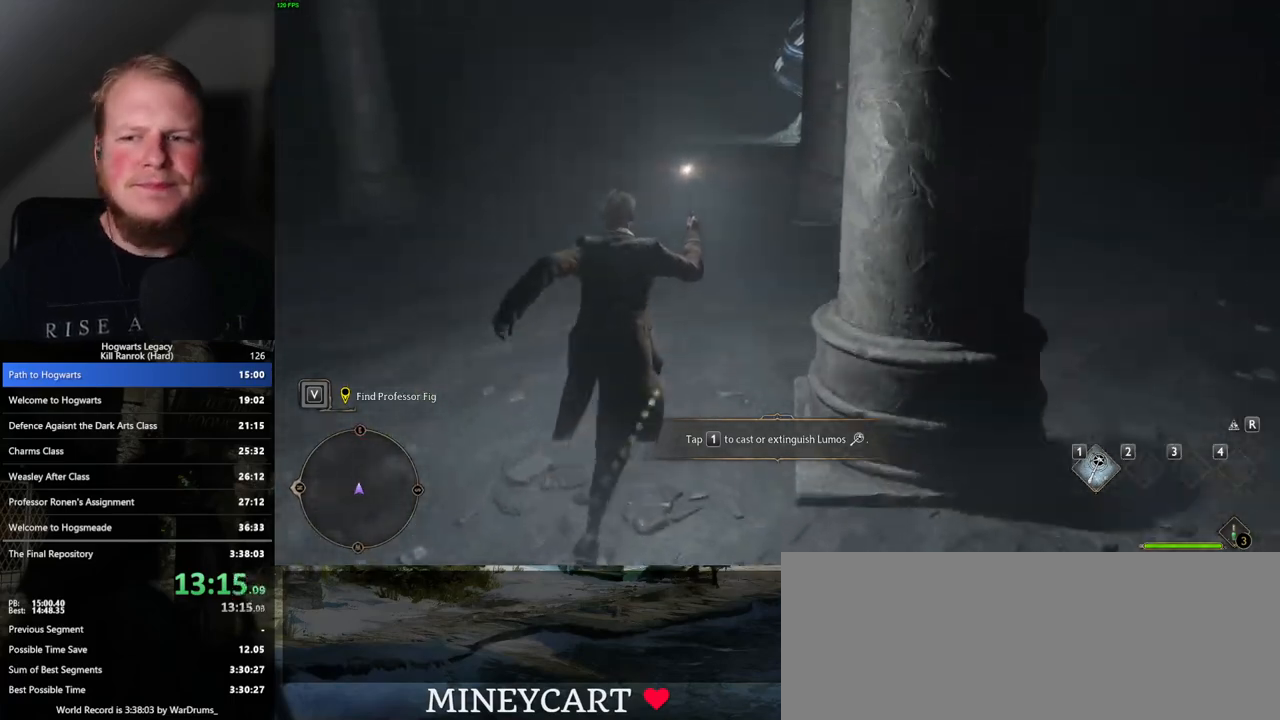
{"keys": ["w"], "mouse": [], "events": []}
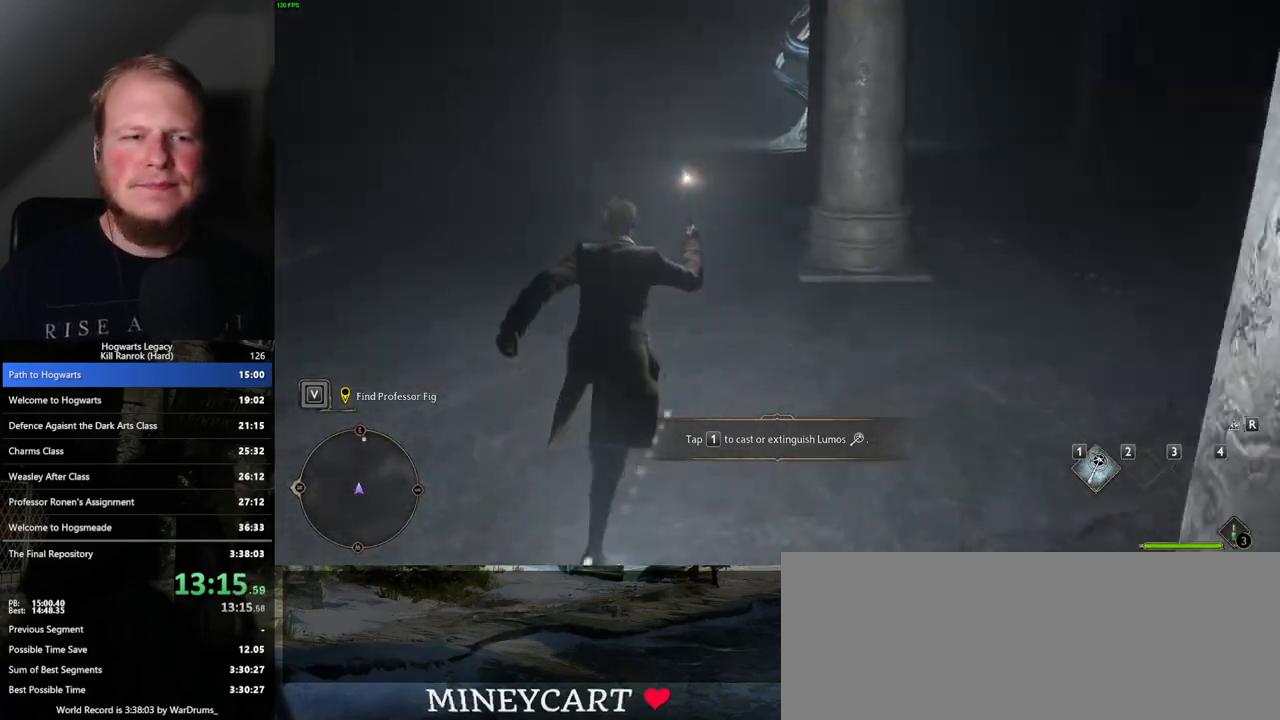
{"keys": ["w"], "mouse": [], "events": []}
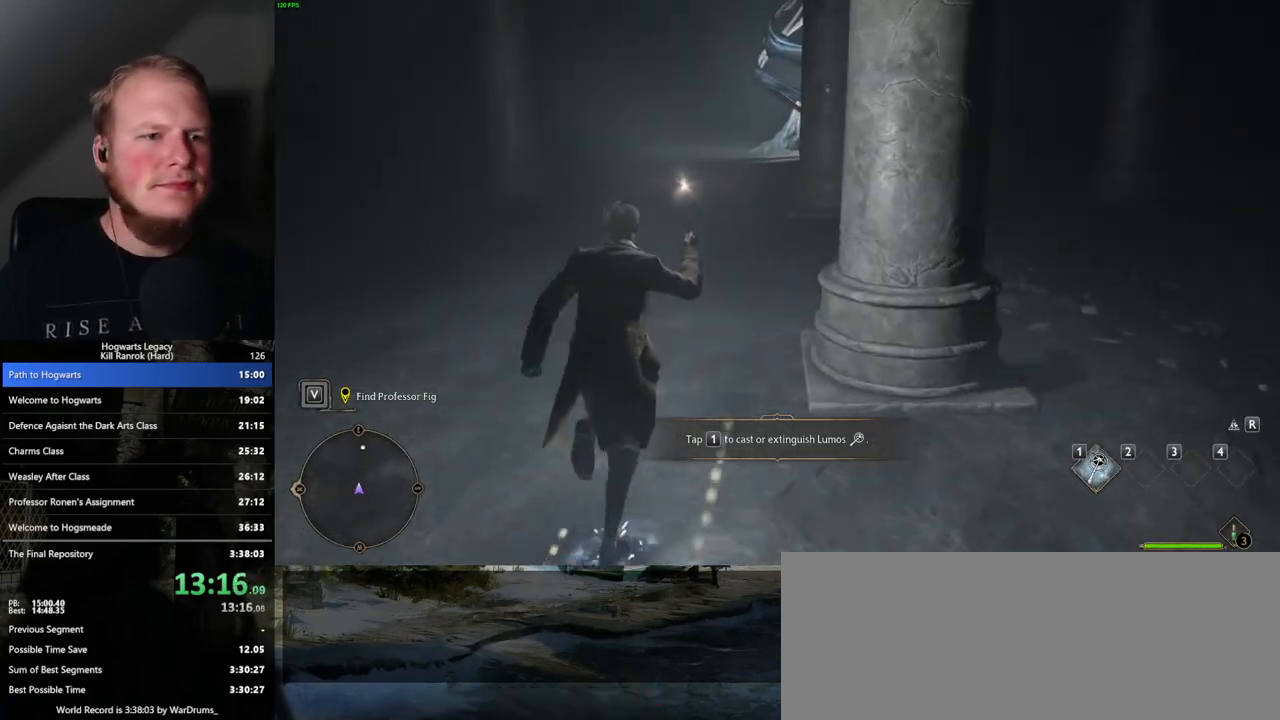
{"keys": ["w"], "mouse": [], "events": []}
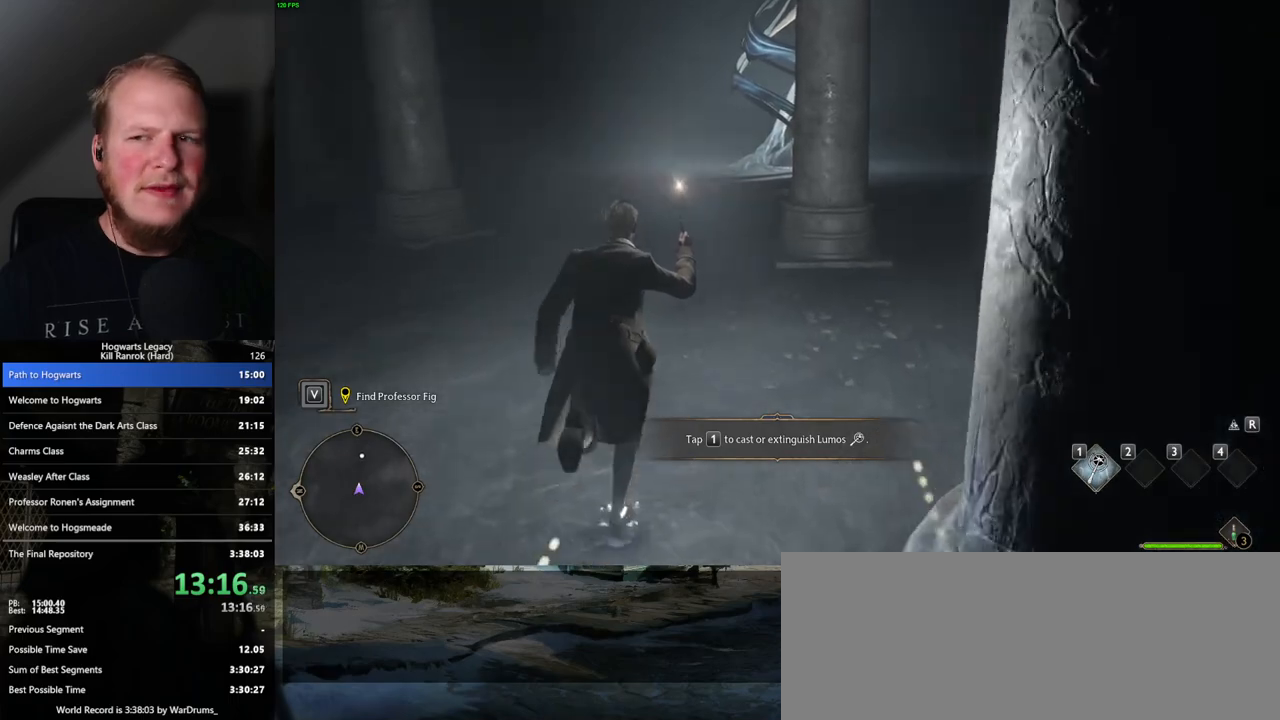
{"keys": ["w"], "mouse": [], "events": []}
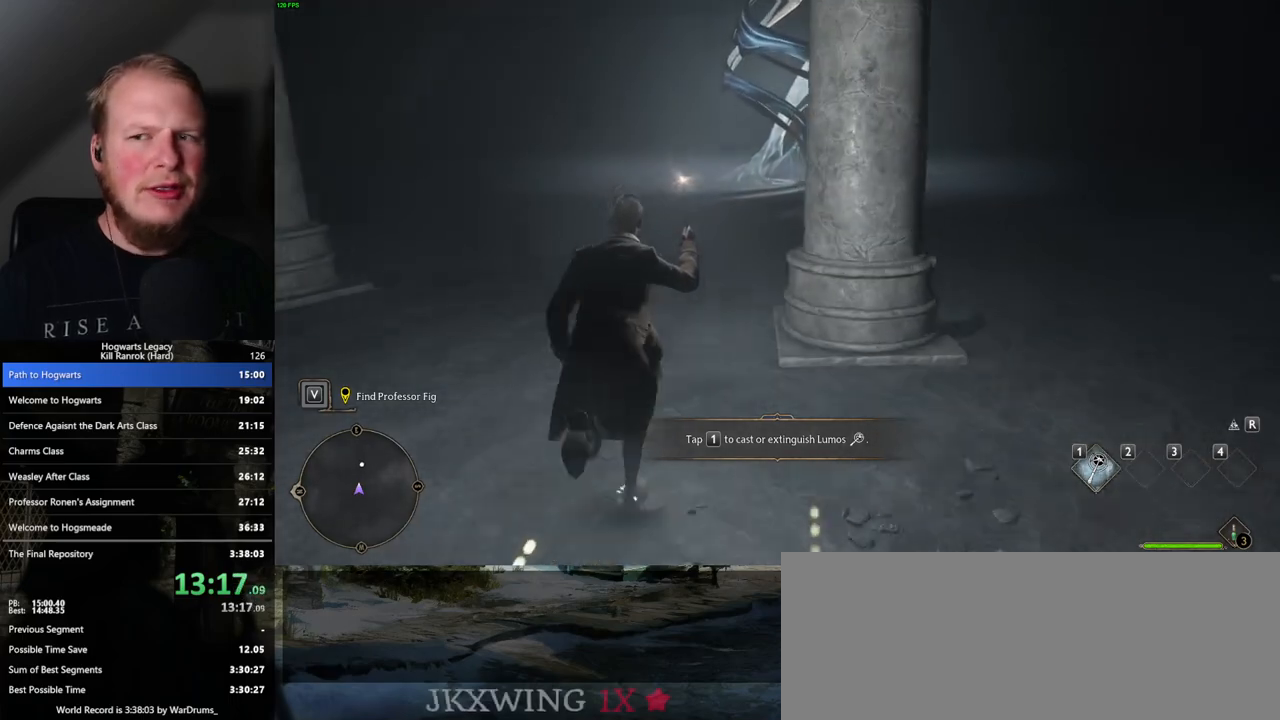
{"keys": ["w"], "mouse": [], "events": []}
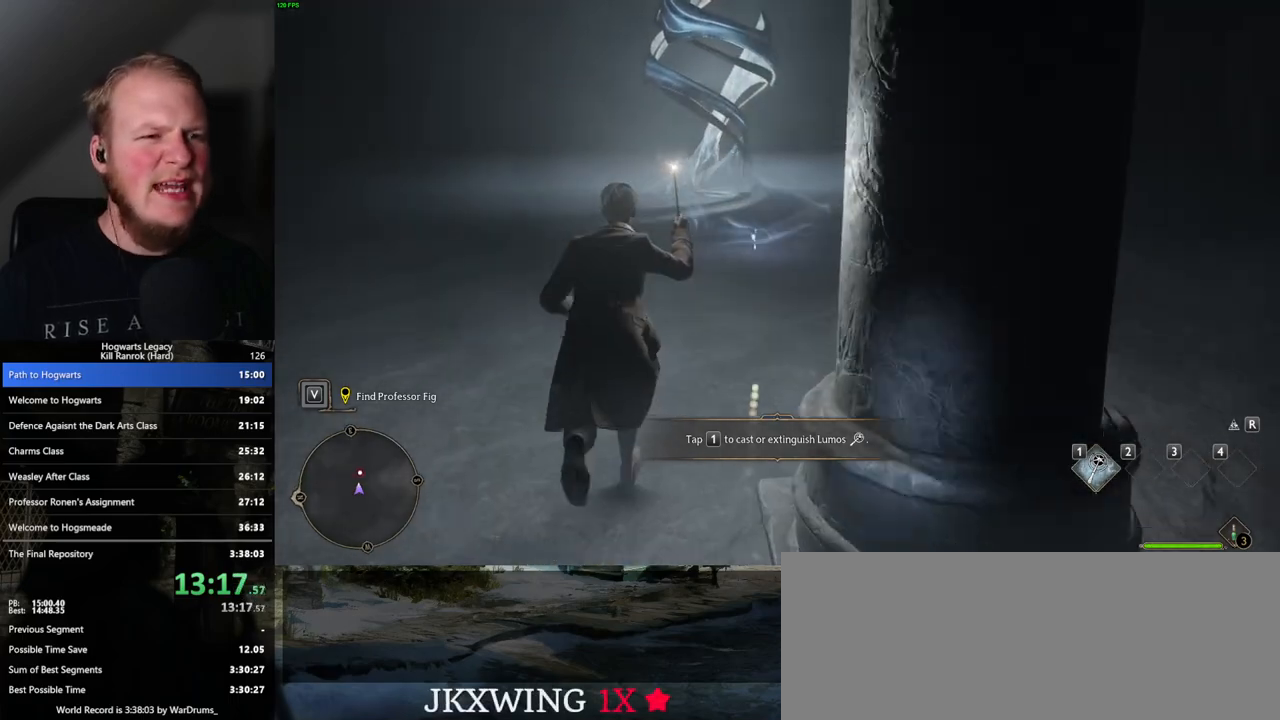
{"keys": ["f", "w"], "mouse": [], "events": [[500, "f", "down"]]}
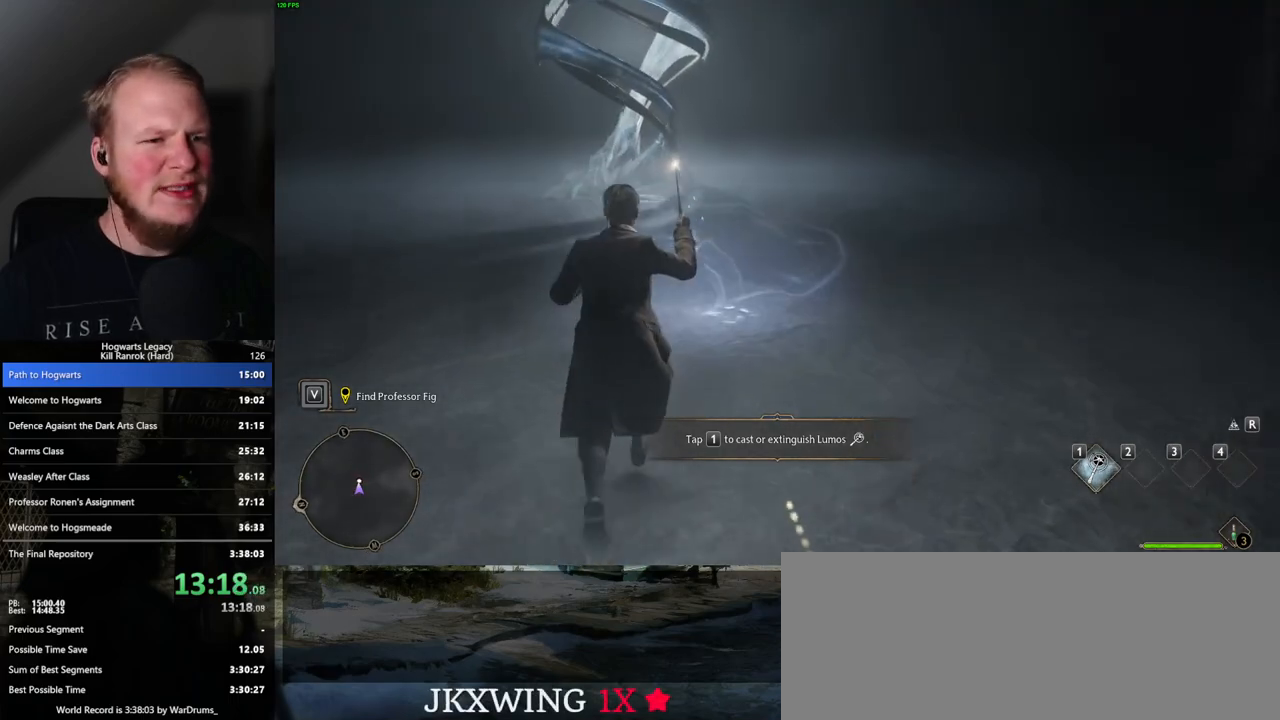
{"keys": [], "mouse": [], "events": [[83, "f", "up"], [167, "f", "down"], [200, "f", "up"], [267, "w", "up"], [283, "f", "down"], [333, "f", "up"], [400, "f", "down"], [467, "f", "up"]]}
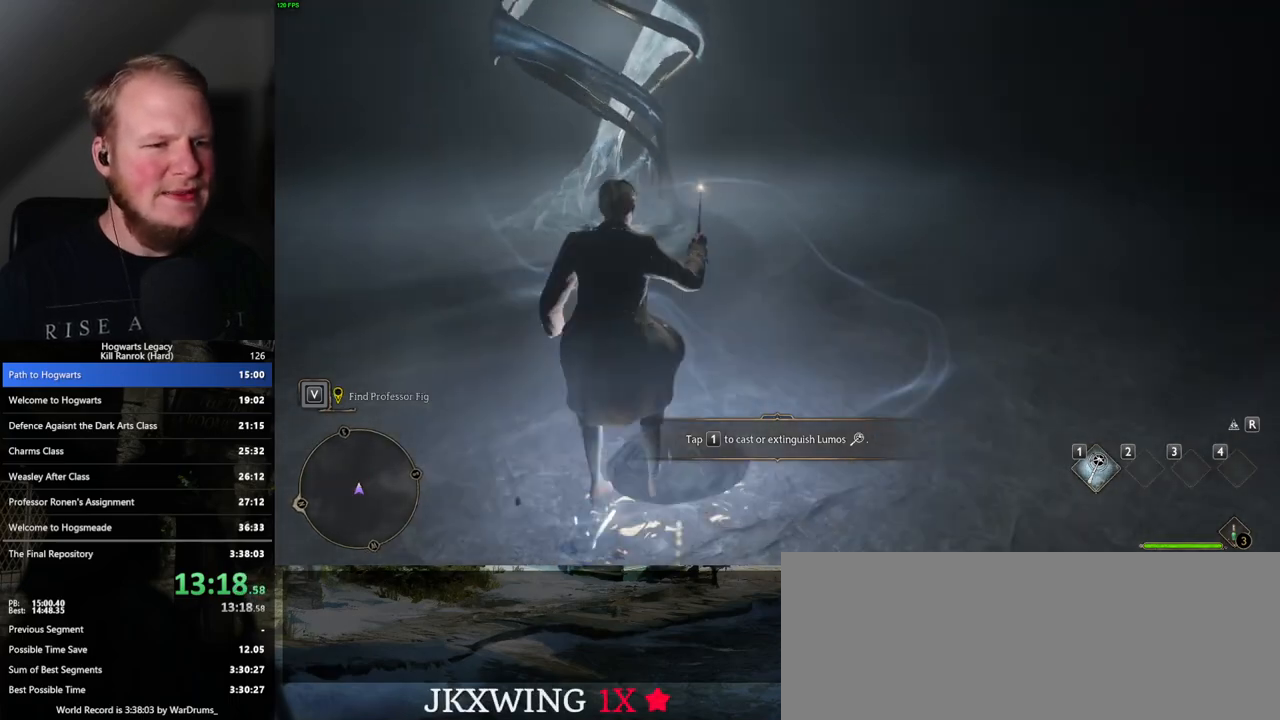
{"keys": [], "mouse": [], "events": [[33, "f", "down"], [133, "f", "up"]]}